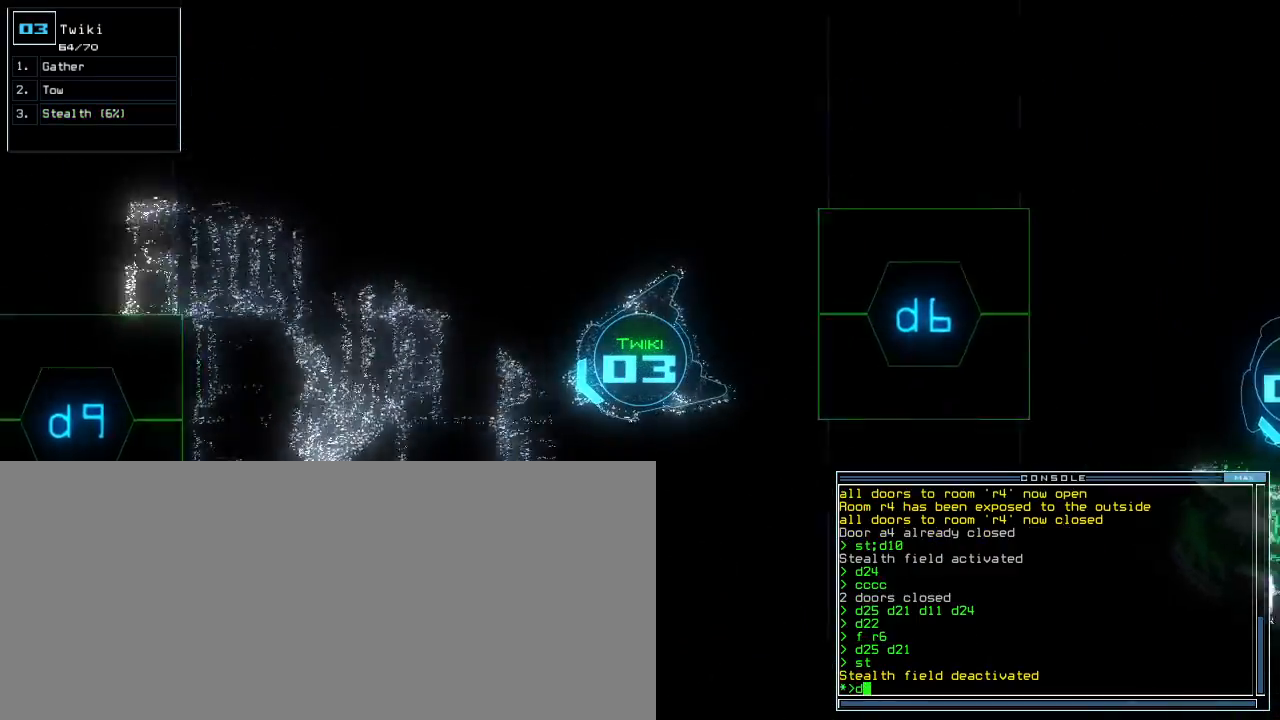
Gameplay with keyboard; each line is a JSON object with the keys held at the frame after it. "events" lists presses ("down") and releases ("up") of ".", "0", "1", "2", "3", "4", "5", "6", "7", "8", "9", "a", "b", "backspace", "c", "caps_lock", "comma", "ctrl_l", "ctrl_r", "d", "down", "e", "equals", "escape", "f", "f5", "g", "h", "i", "j", "k", "l", "left", "m", "minus", "n", "o", "p", "q", "quote", "r", "return", "right", "s", "semicolon", "shift_l", "shift_r", "space", "t", "tab", "tilde", "u", "up", "v", "w", "x", "y" and "z" between this image and that frame as [ms after this image, input, new state], when the widget could be followed in between. No other keys are recorded. Mouse input is not recorded. Not read: other_keys.
{"keys": ["down"], "events": [[360, "6", "down"], [380, "return", "down"], [420, "6", "up"], [480, "return", "up"]]}
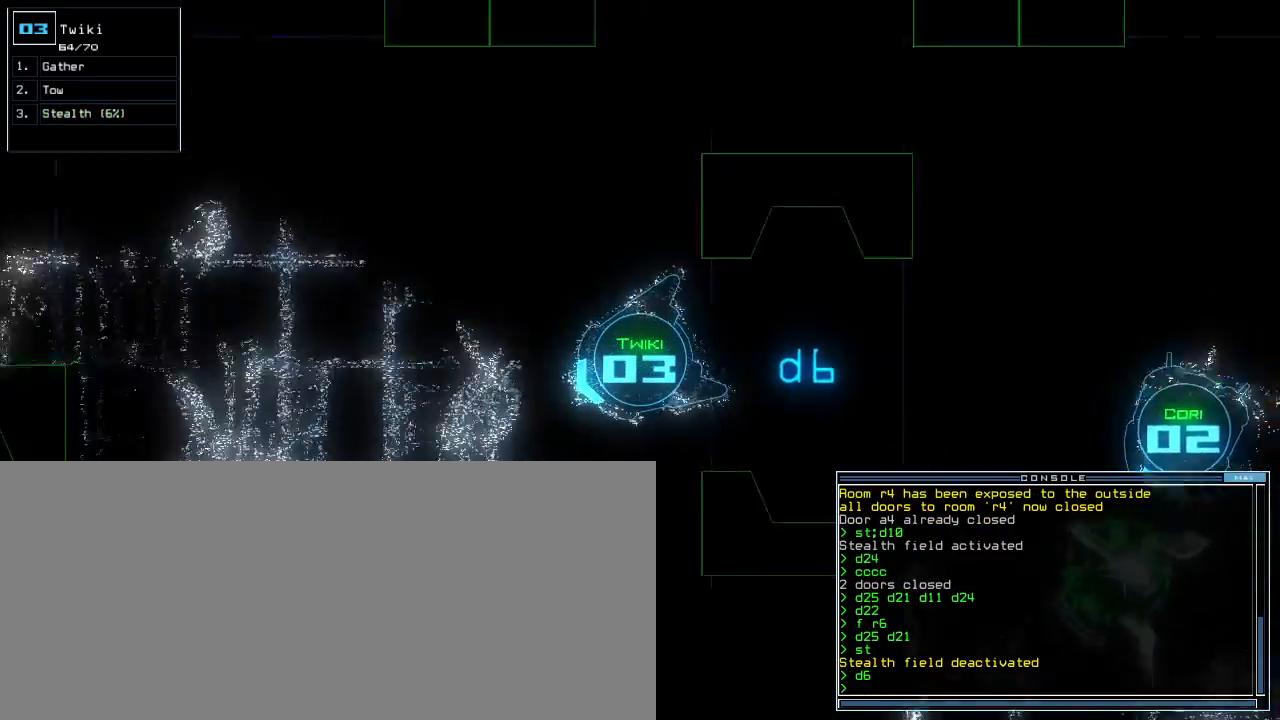
{"keys": [], "events": [[40, "space", "down"], [60, "down", "up"], [160, "space", "up"]]}
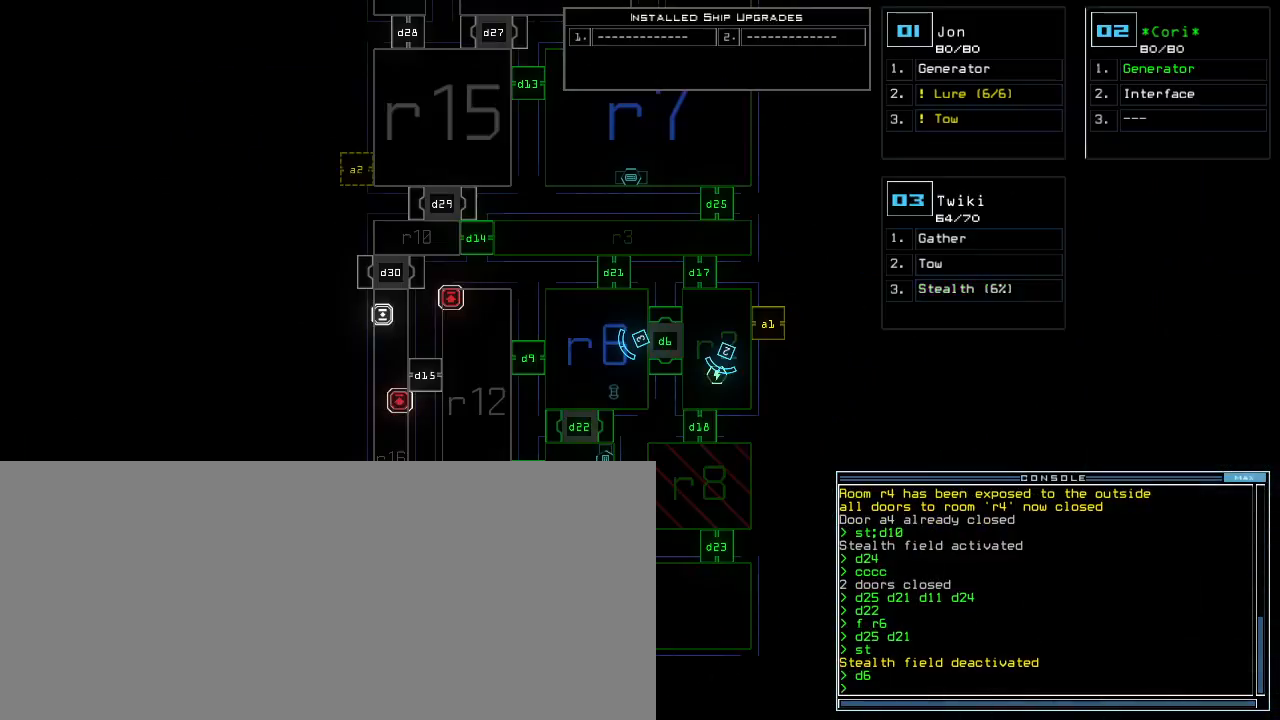
{"keys": ["down", "right"], "events": [[380, "space", "down"], [460, "right", "down"], [480, "down", "down"], [500, "space", "up"]]}
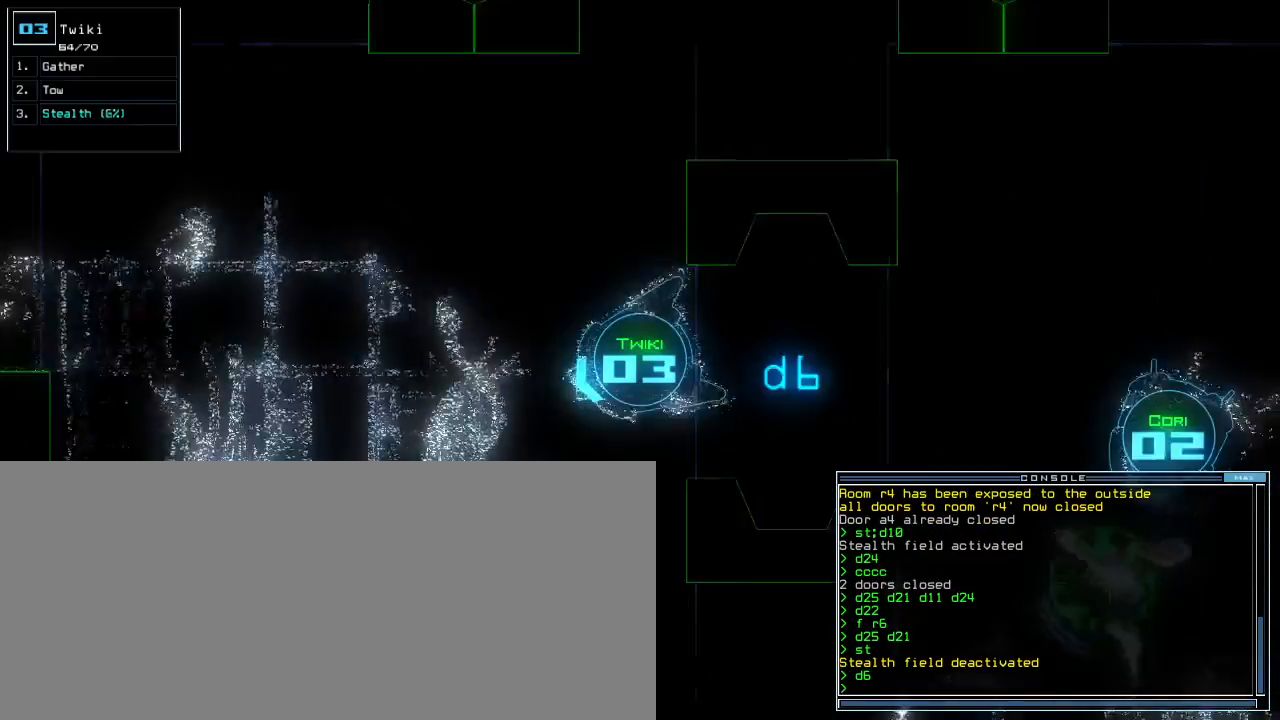
{"keys": [], "events": [[120, "right", "up"], [160, "d", "down"], [240, "d", "up"], [360, "down", "up"], [440, "2", "down"], [500, "2", "up"]]}
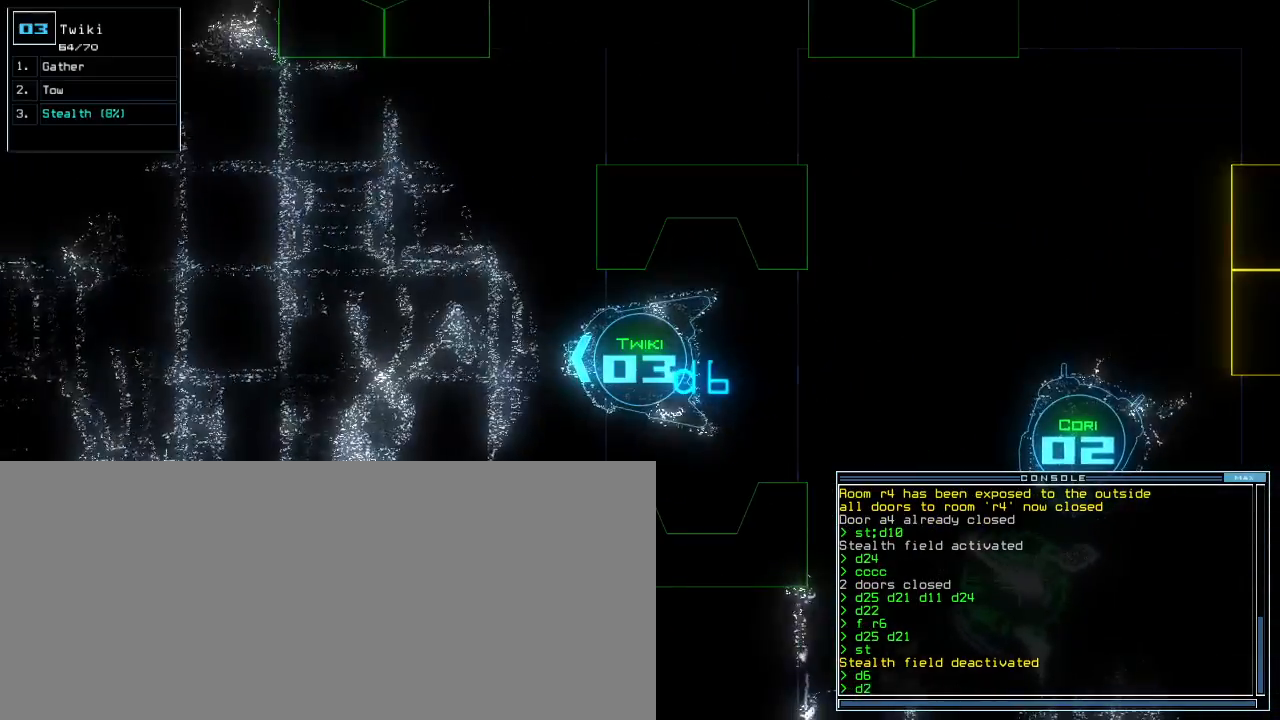
{"keys": [], "events": [[100, "1", "down"], [200, "1", "up"], [200, "return", "down"], [240, "return", "up"]]}
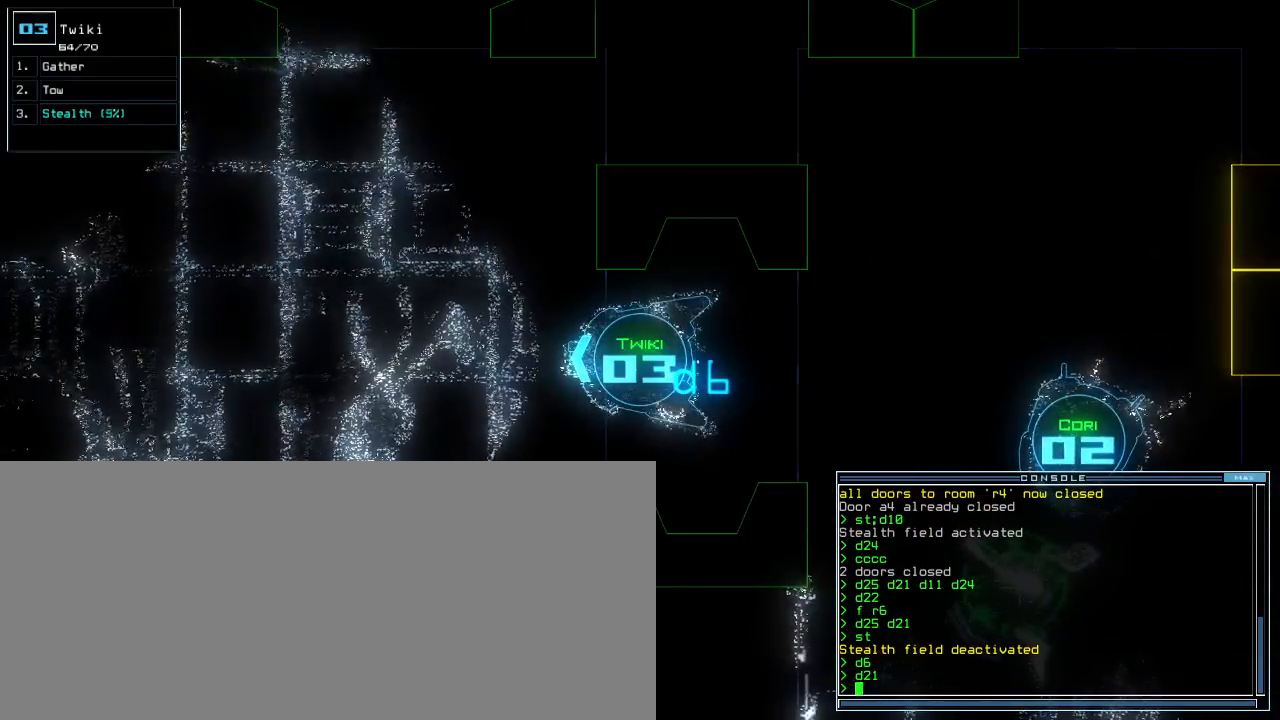
{"keys": [], "events": []}
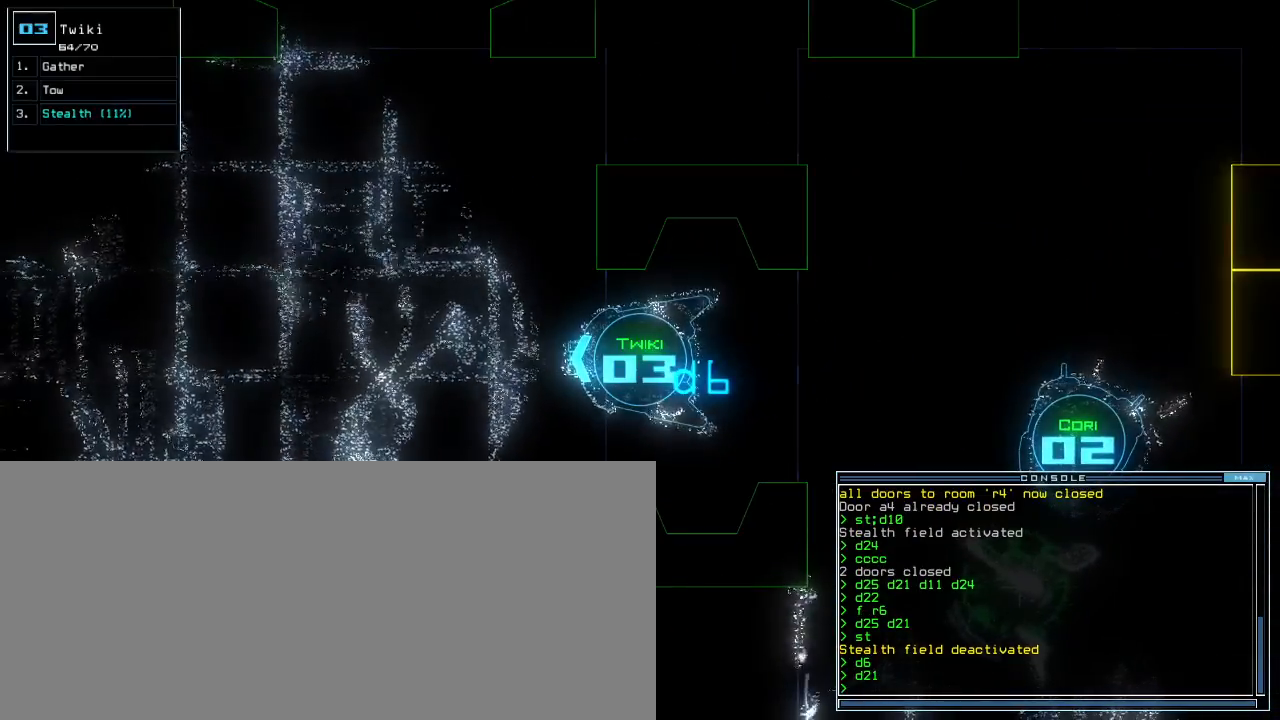
{"keys": [], "events": []}
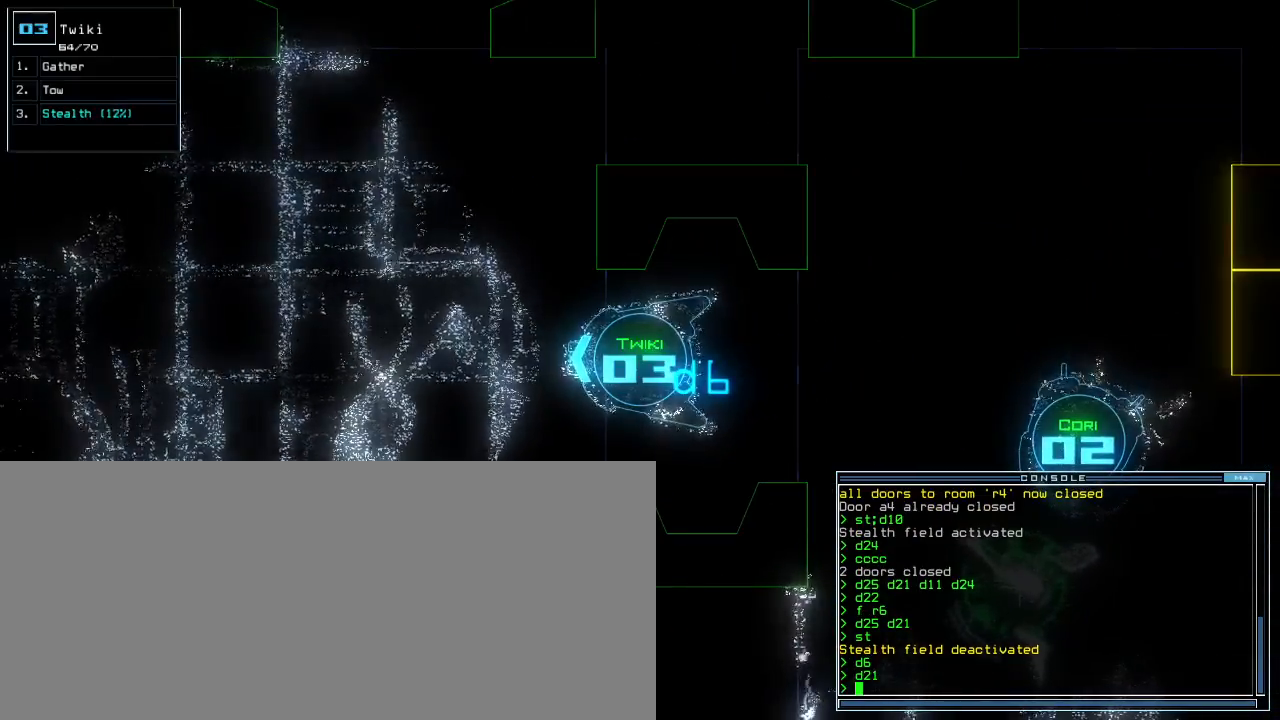
{"keys": ["down"], "events": [[480, "down", "down"]]}
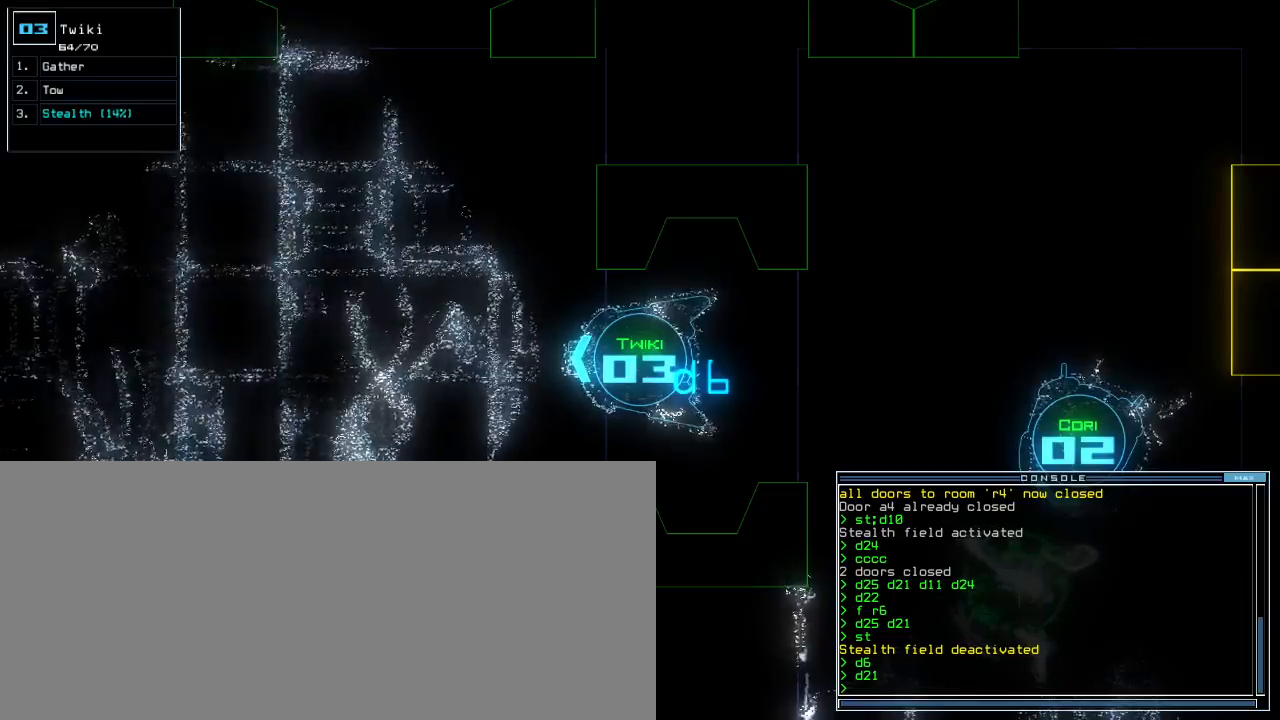
{"keys": []}
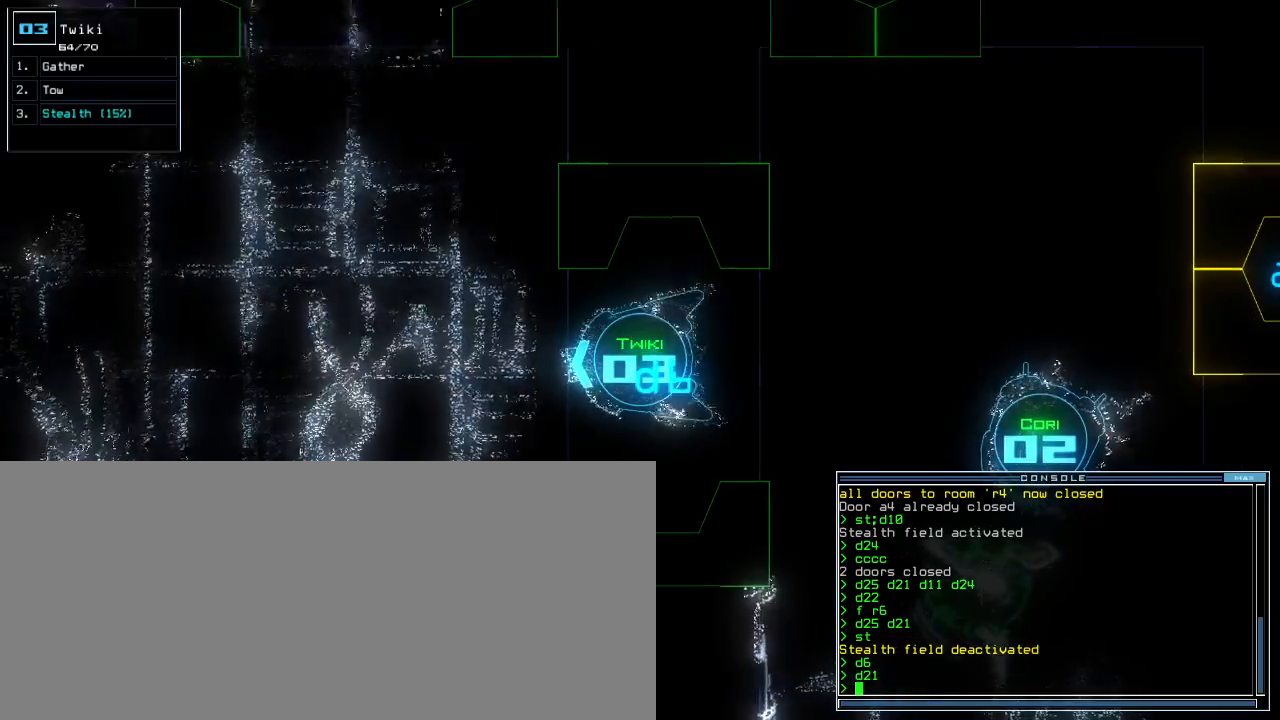
{"keys": [], "events": []}
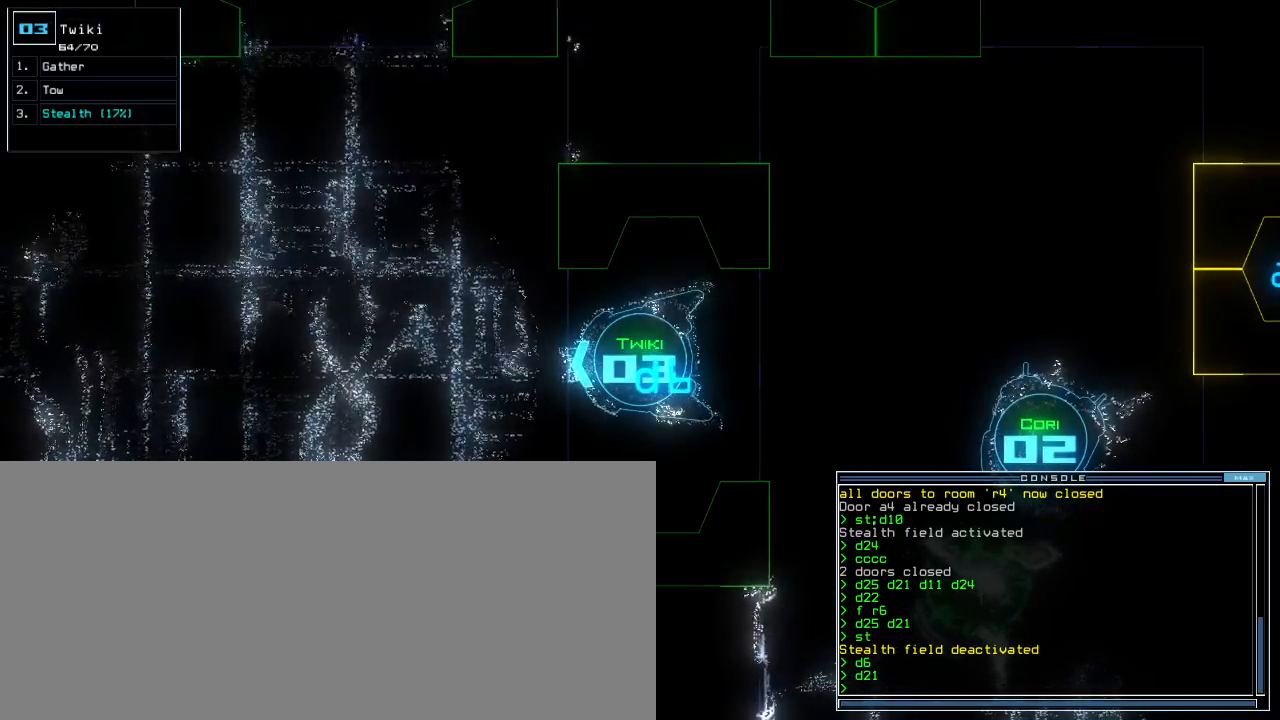
{"keys": [], "events": []}
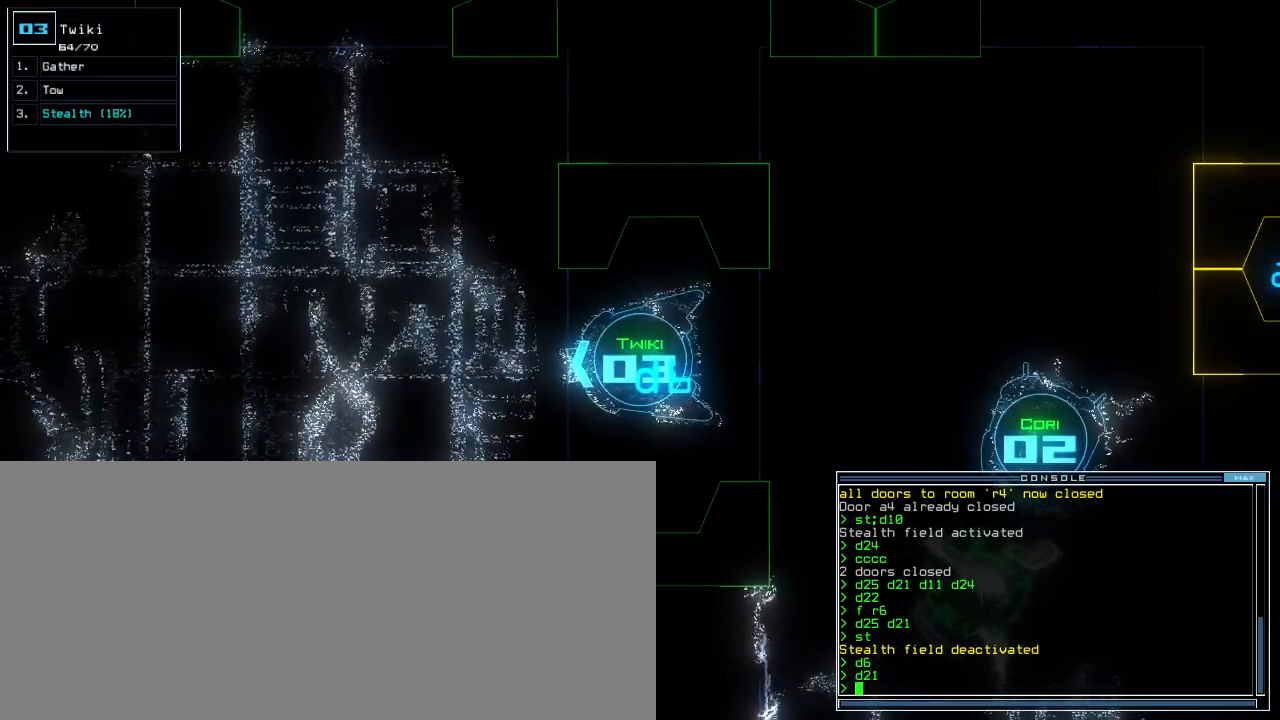
{"keys": [], "events": []}